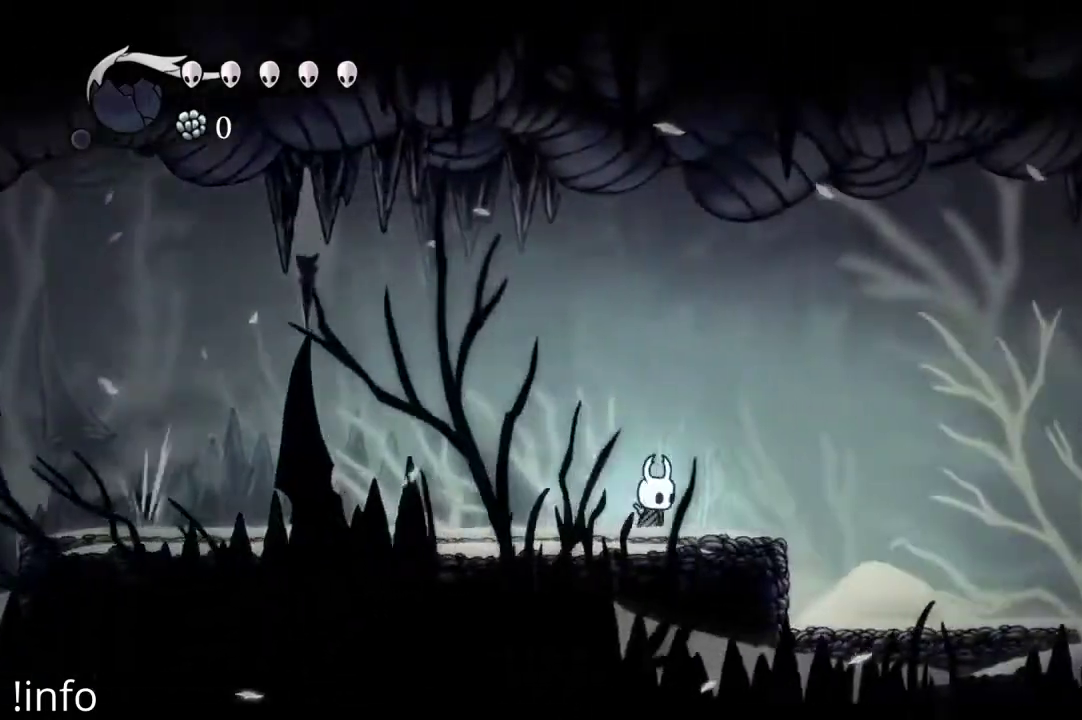
Gameplay with a controller (Xbox layout); each line is a JSON object with the inputs held at the frame after it. "events" lists button and stick changes between this image and that frame as [ms after this image, input, new state], when the widget could be followed in between.
{"buttons": ["DPAD_RIGHT"], "left_stick": "center", "right_stick": "center", "events": [[200, "A", "down"], [400, "A", "up"]]}
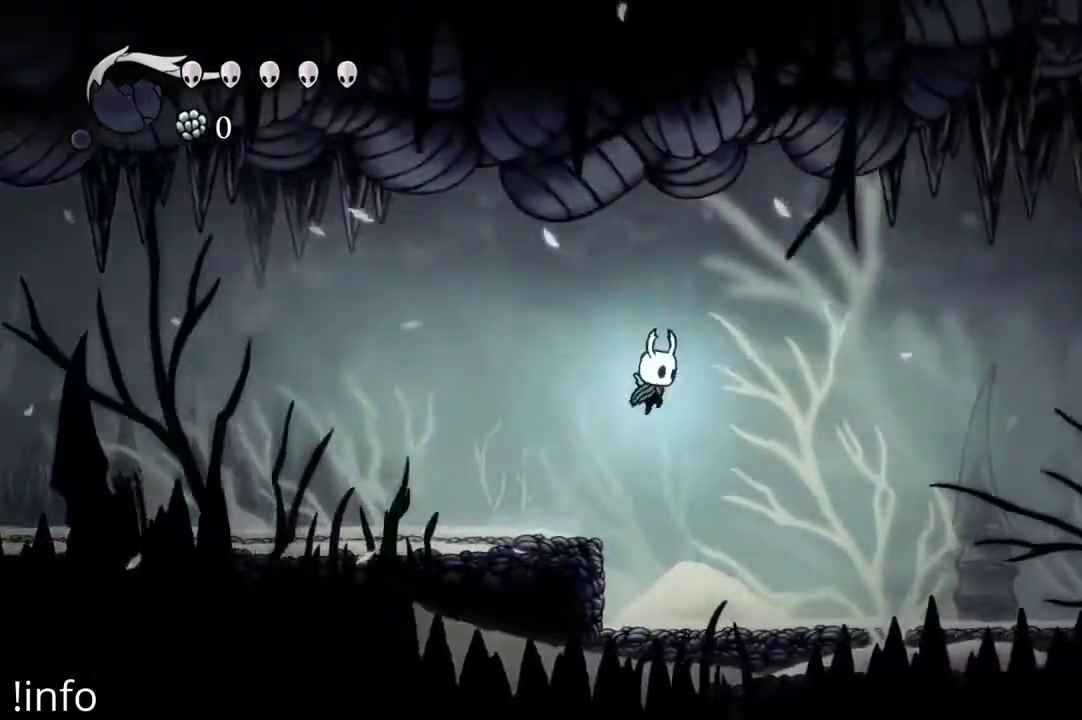
{"buttons": ["R2", "DPAD_RIGHT"], "left_stick": "center", "right_stick": "center", "events": [[400, "R2", "down"]]}
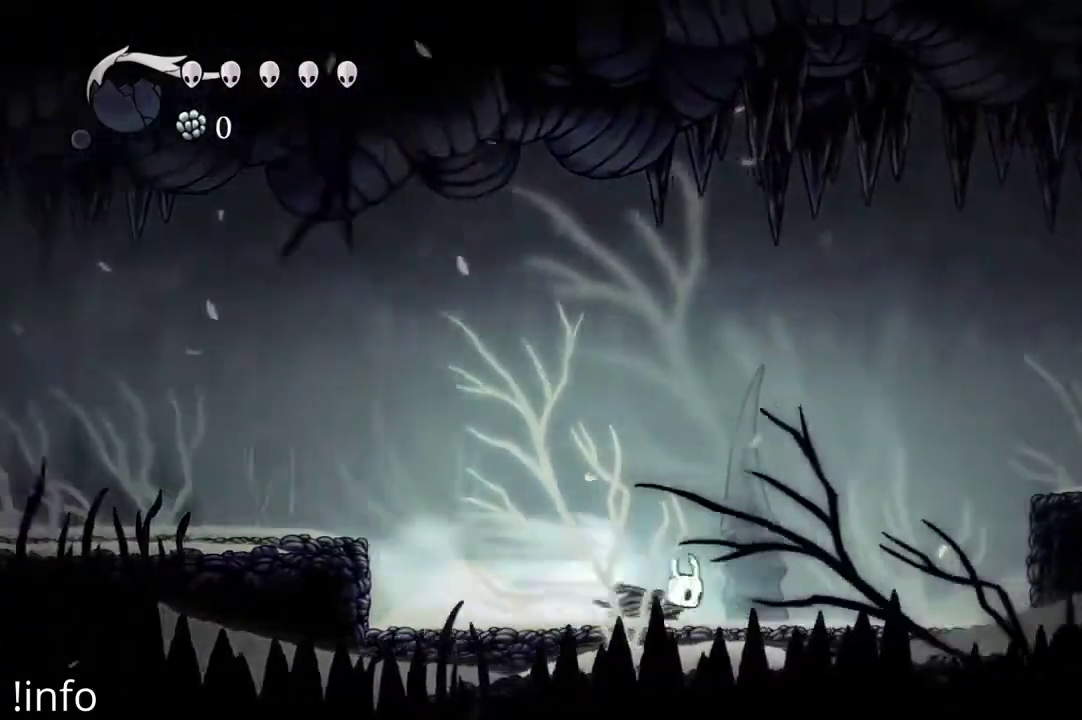
{"buttons": ["A", "DPAD_RIGHT"], "left_stick": "center", "right_stick": "center", "events": [[33, "R2", "up"], [400, "A", "down"]]}
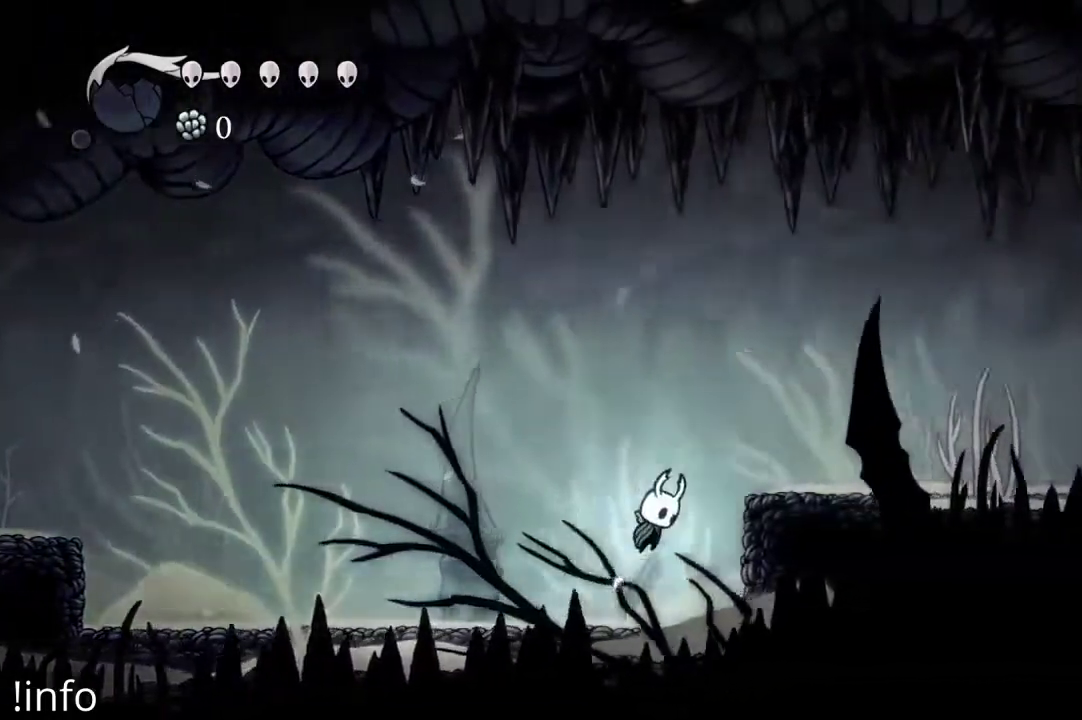
{"buttons": ["DPAD_RIGHT"], "left_stick": "center", "right_stick": "center", "events": [[233, "A", "up"], [267, "R2", "down"], [400, "R2", "up"]]}
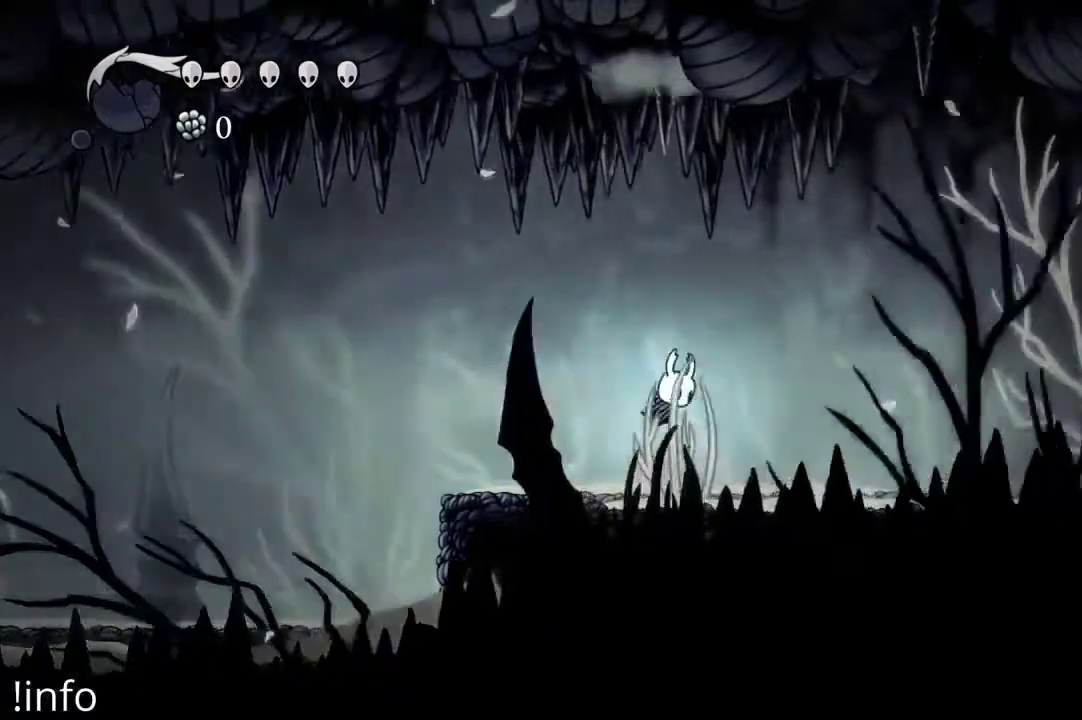
{"buttons": ["R2", "DPAD_RIGHT"], "left_stick": "center", "right_stick": "center", "events": [[400, "R2", "down"]]}
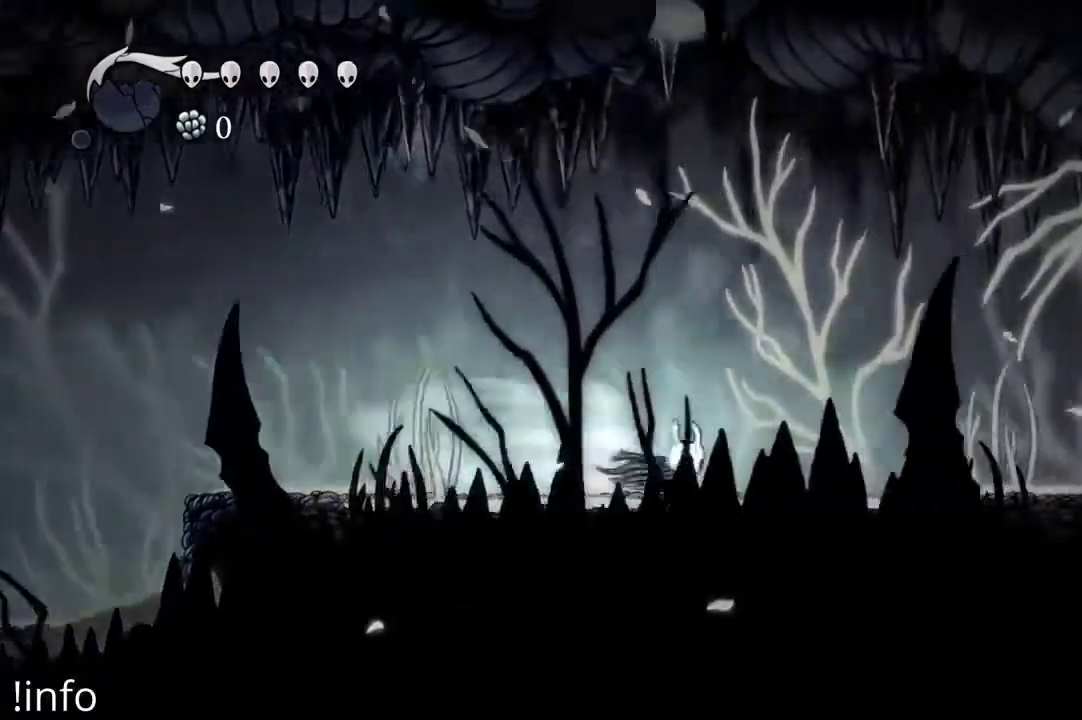
{"buttons": ["DPAD_RIGHT"], "left_stick": "center", "right_stick": "center", "events": [[67, "R2", "up"]]}
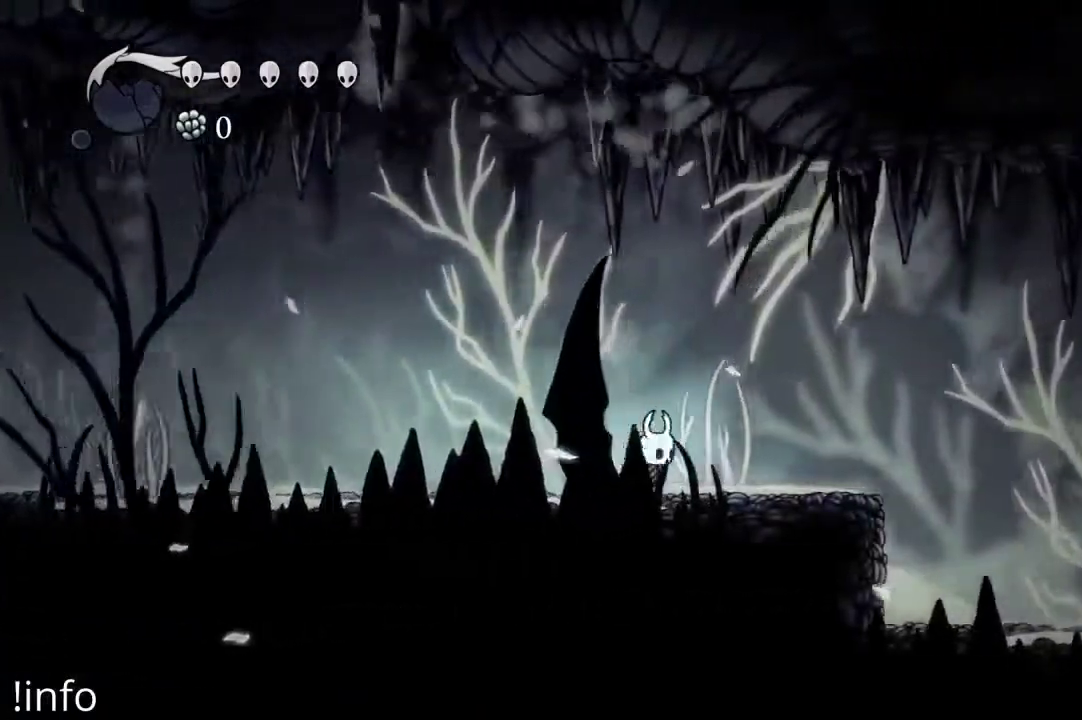
{"buttons": ["DPAD_RIGHT"], "left_stick": "center", "right_stick": "center", "events": [[100, "R2", "down"], [267, "R2", "up"]]}
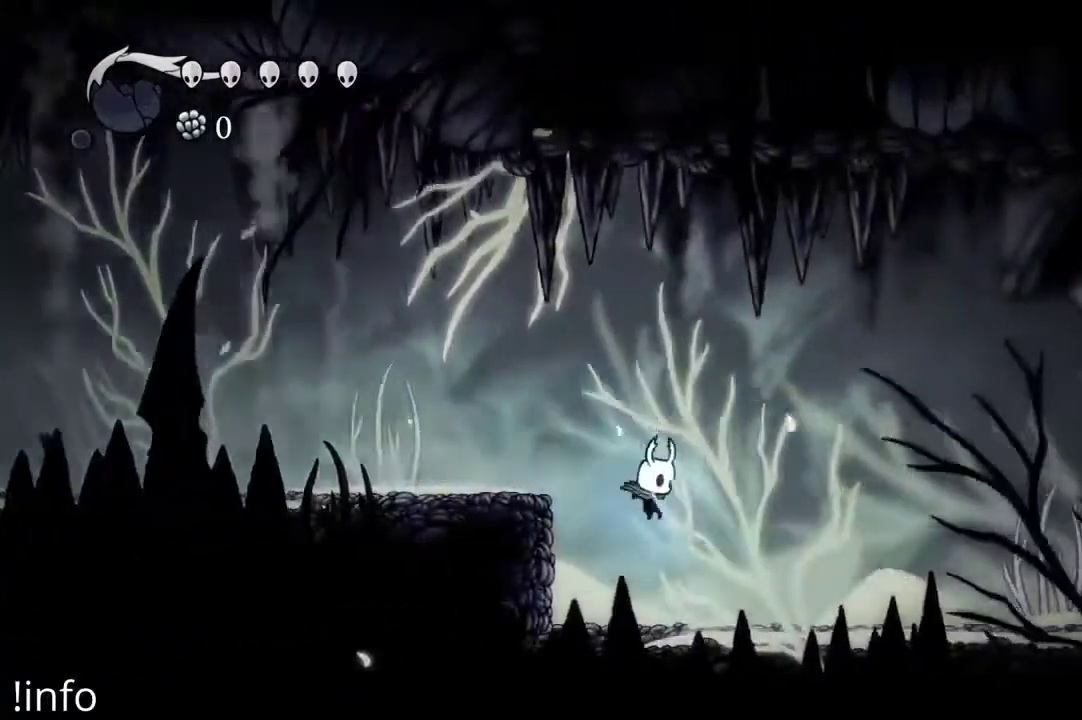
{"buttons": ["DPAD_RIGHT"], "left_stick": "center", "right_stick": "center", "events": [[267, "R2", "down"], [467, "R2", "up"]]}
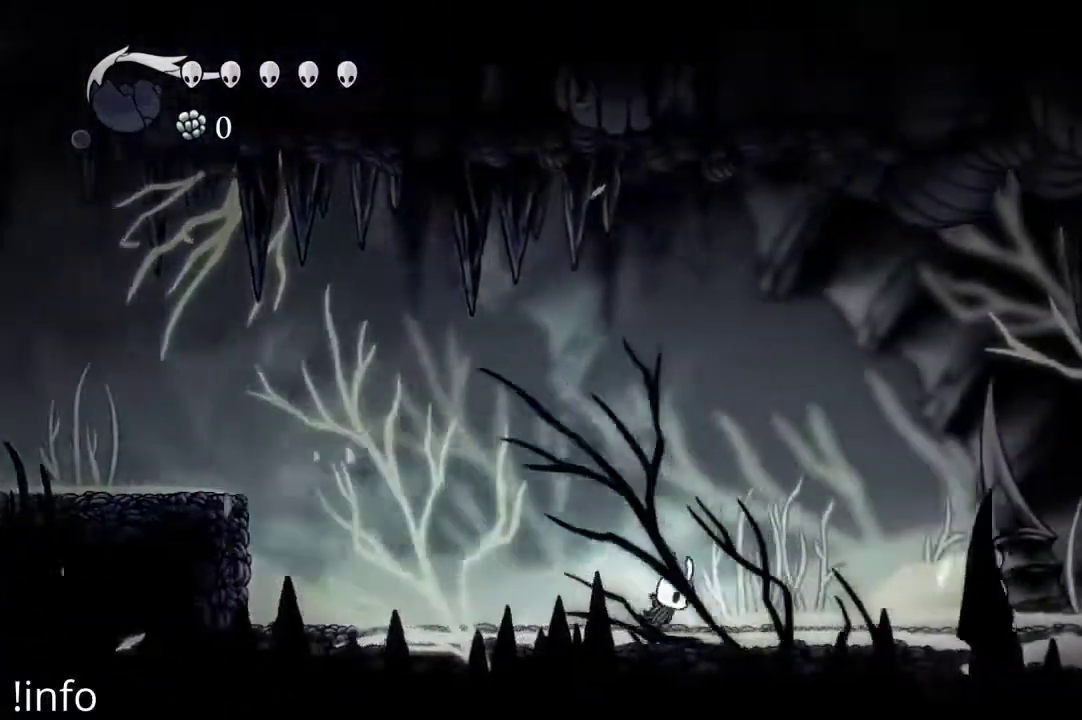
{"buttons": ["R2", "DPAD_RIGHT"], "left_stick": "center", "right_stick": "center", "events": [[200, "R2", "down"], [333, "R2", "up"], [400, "R2", "down"]]}
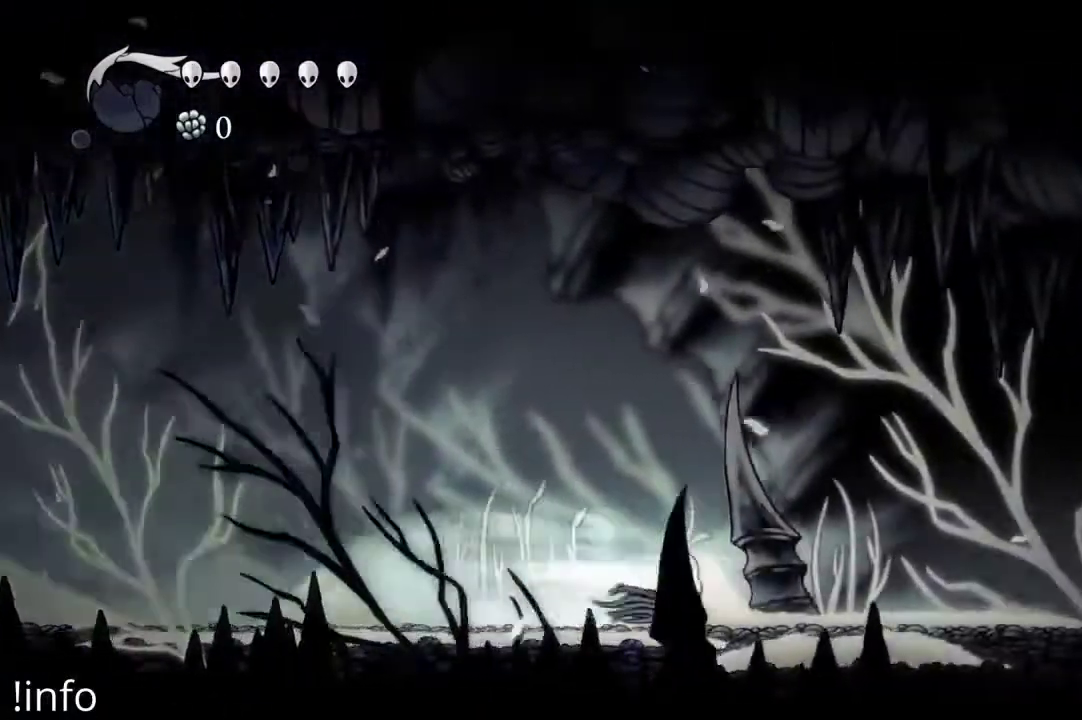
{"buttons": ["R2", "DPAD_RIGHT"], "left_stick": "center", "right_stick": "center", "events": [[33, "R2", "up"], [100, "R2", "down"], [200, "R2", "up"], [267, "R2", "down"], [400, "R2", "up"], [467, "R2", "down"]]}
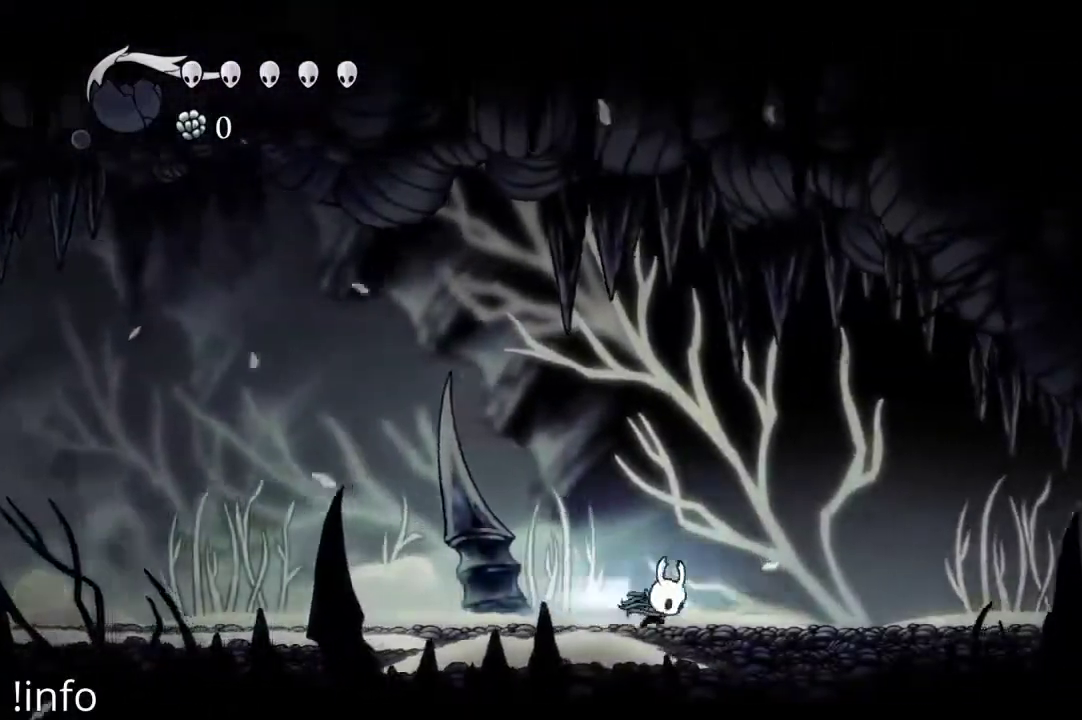
{"buttons": ["R2", "DPAD_RIGHT"], "left_stick": "center", "right_stick": "center", "events": [[67, "R2", "up"], [433, "R2", "down"]]}
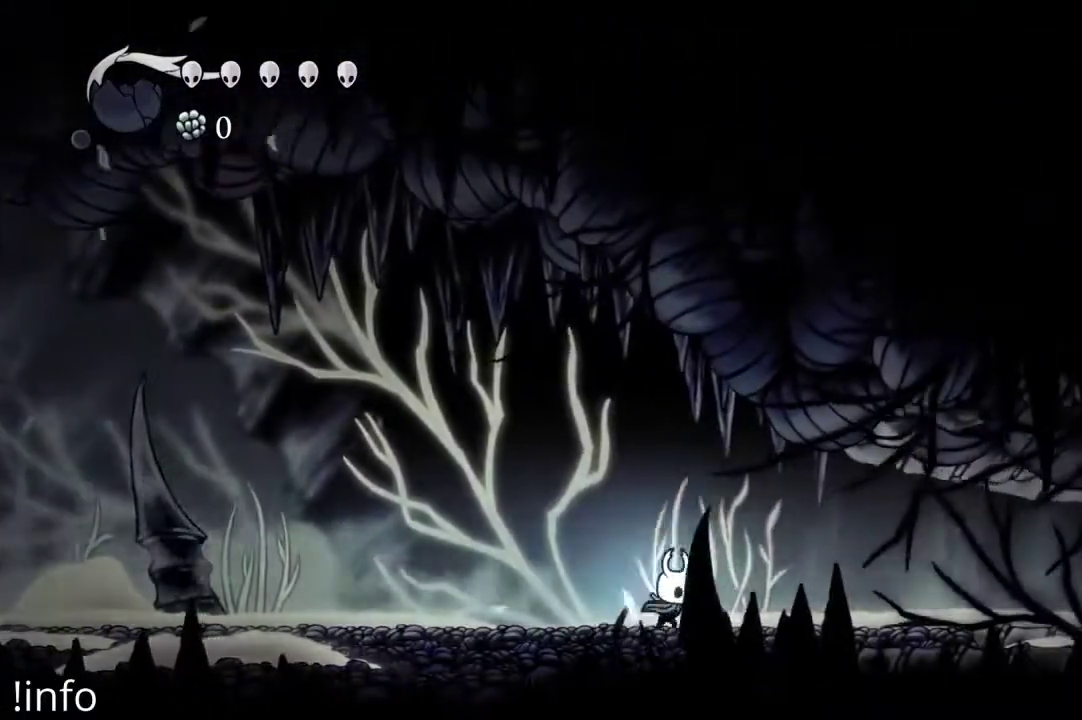
{"buttons": ["DPAD_RIGHT"], "left_stick": "center", "right_stick": "center", "events": [[100, "R2", "up"], [200, "R2", "down"], [333, "R2", "up"], [400, "R2", "down"], [500, "R2", "up"]]}
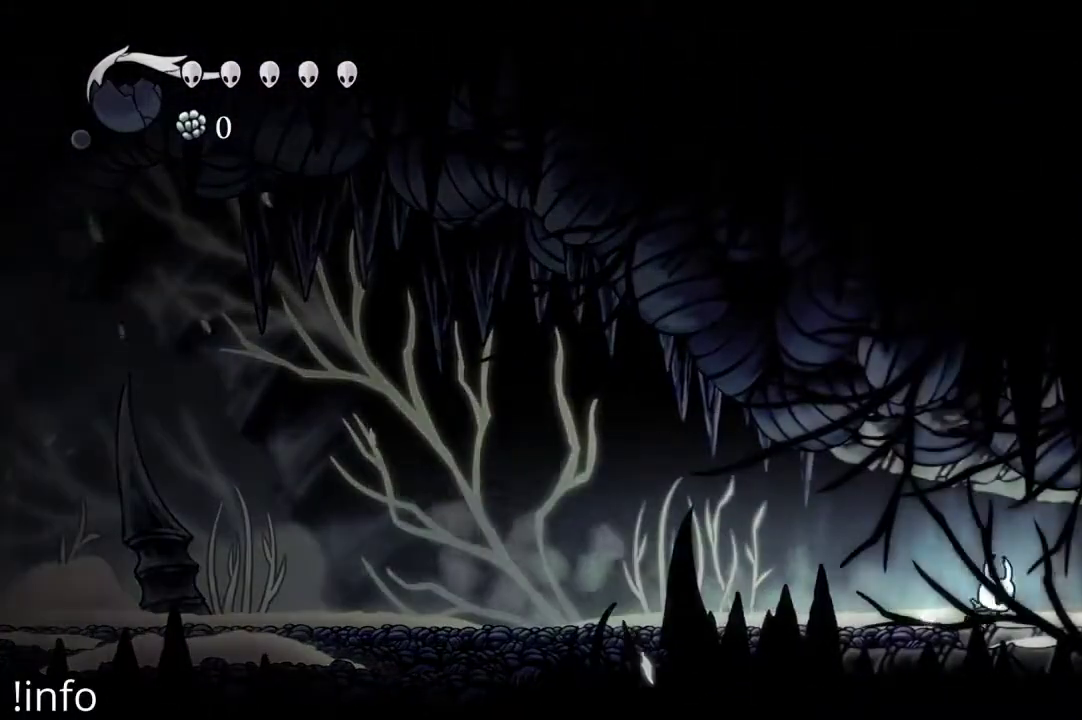
{"buttons": ["R2", "DPAD_RIGHT"], "left_stick": "center", "right_stick": "center", "events": [[67, "R2", "down"], [200, "R2", "up"], [267, "R2", "down"], [367, "R2", "up"], [433, "R2", "down"]]}
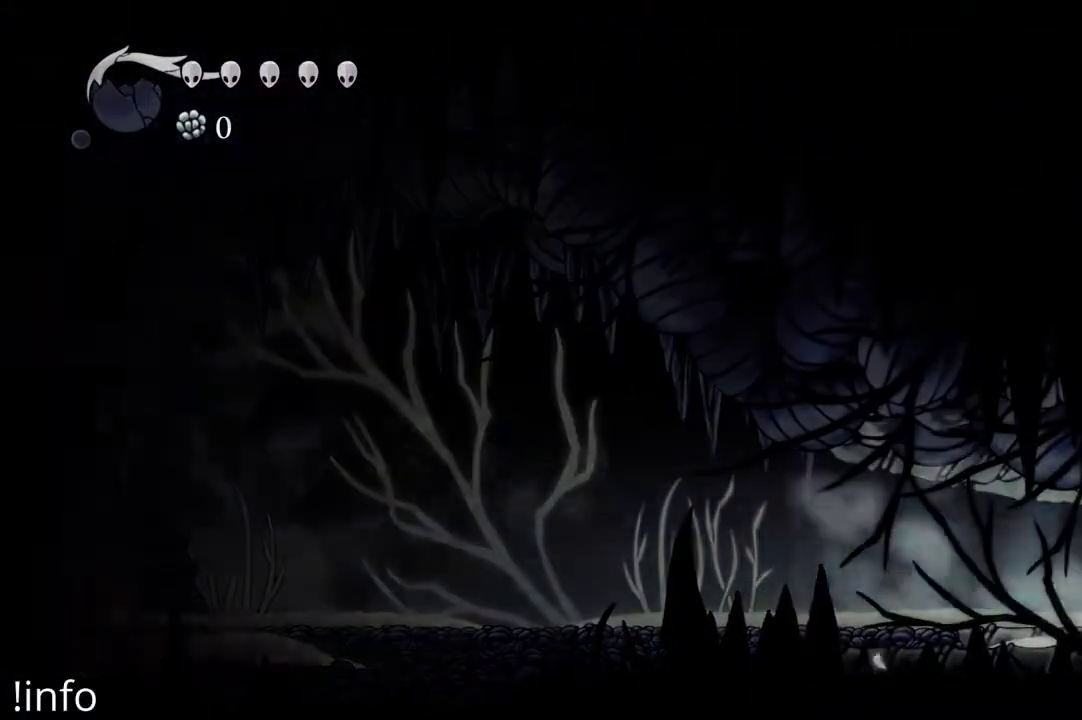
{"buttons": ["DPAD_RIGHT"], "left_stick": "center", "right_stick": "center", "events": [[67, "R2", "up"], [167, "R2", "down"], [233, "R2", "up"], [333, "R2", "down"], [433, "R2", "up"]]}
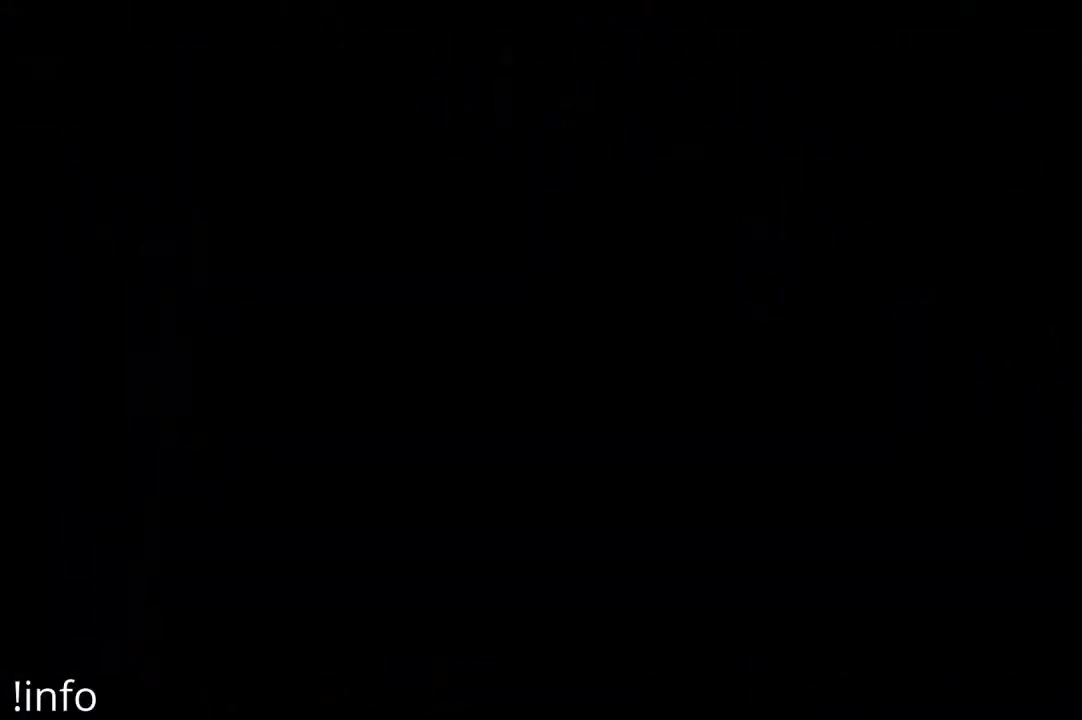
{"buttons": [], "left_stick": "center", "right_stick": "center", "events": [[200, "DPAD_RIGHT", "up"]]}
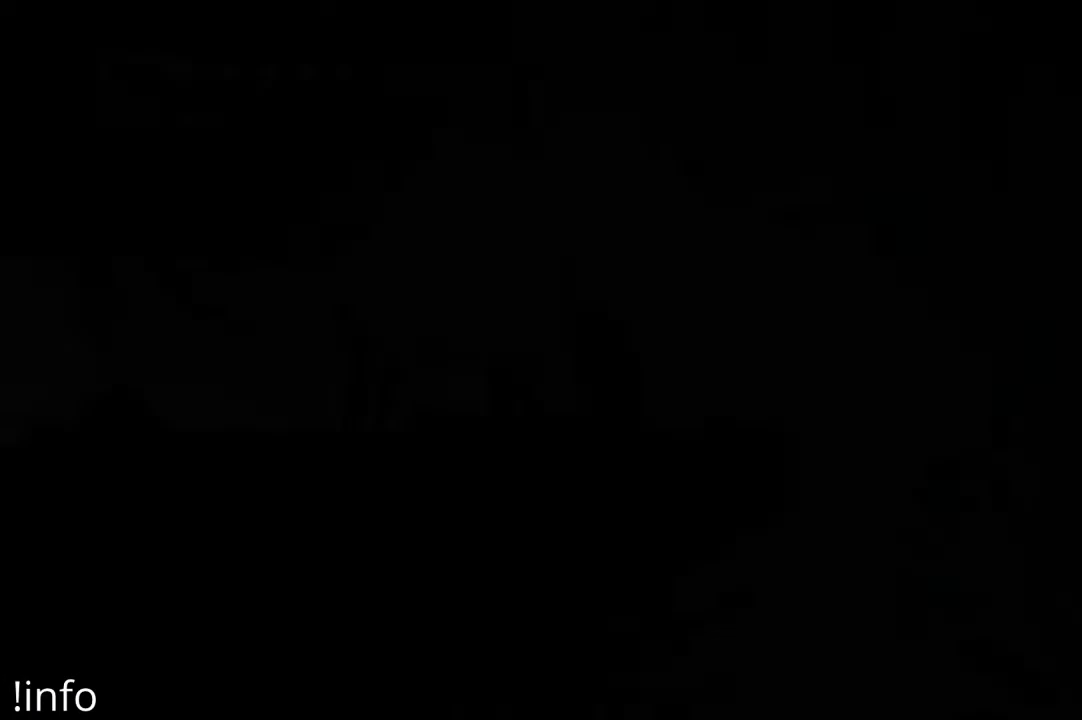
{"buttons": [], "left_stick": "center", "right_stick": "center", "events": []}
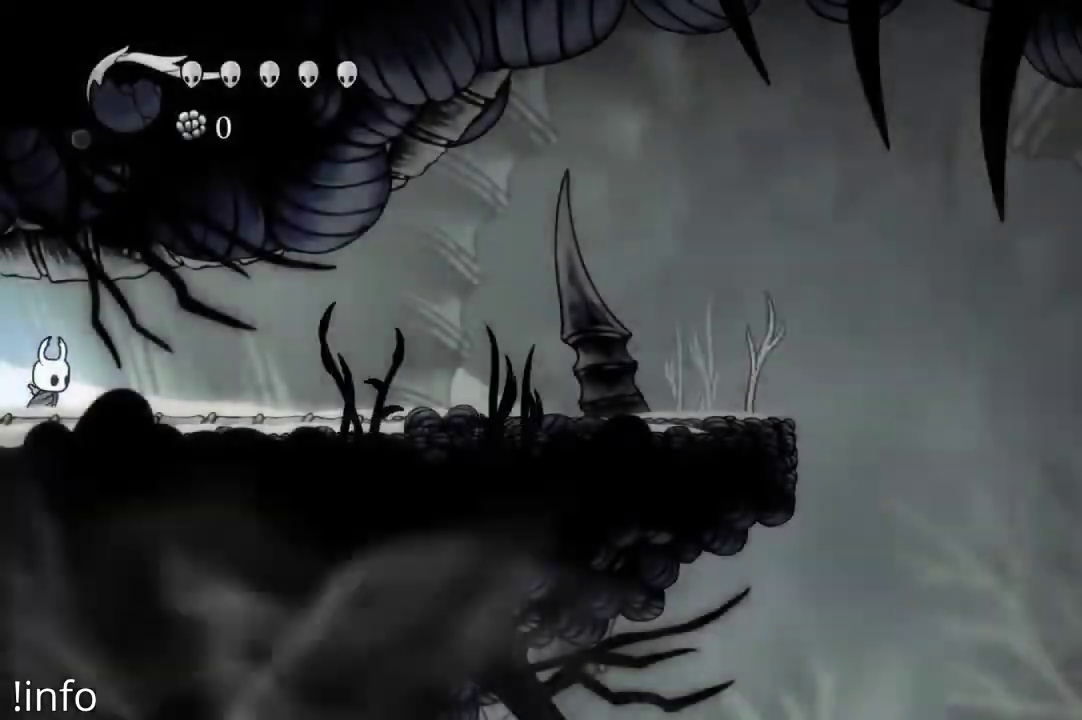
{"buttons": ["DPAD_RIGHT"], "left_stick": "center", "right_stick": "center", "events": [[200, "DPAD_RIGHT", "down"], [367, "R2", "down"], [500, "R2", "up"]]}
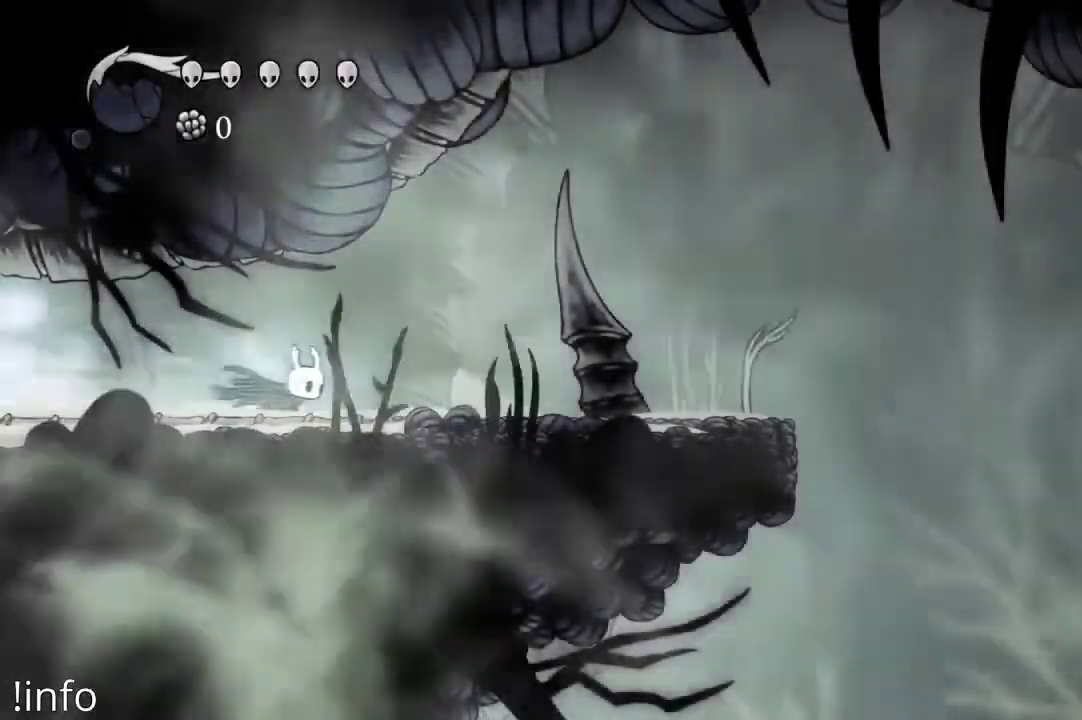
{"buttons": ["DPAD_RIGHT"], "left_stick": "center", "right_stick": "center", "events": []}
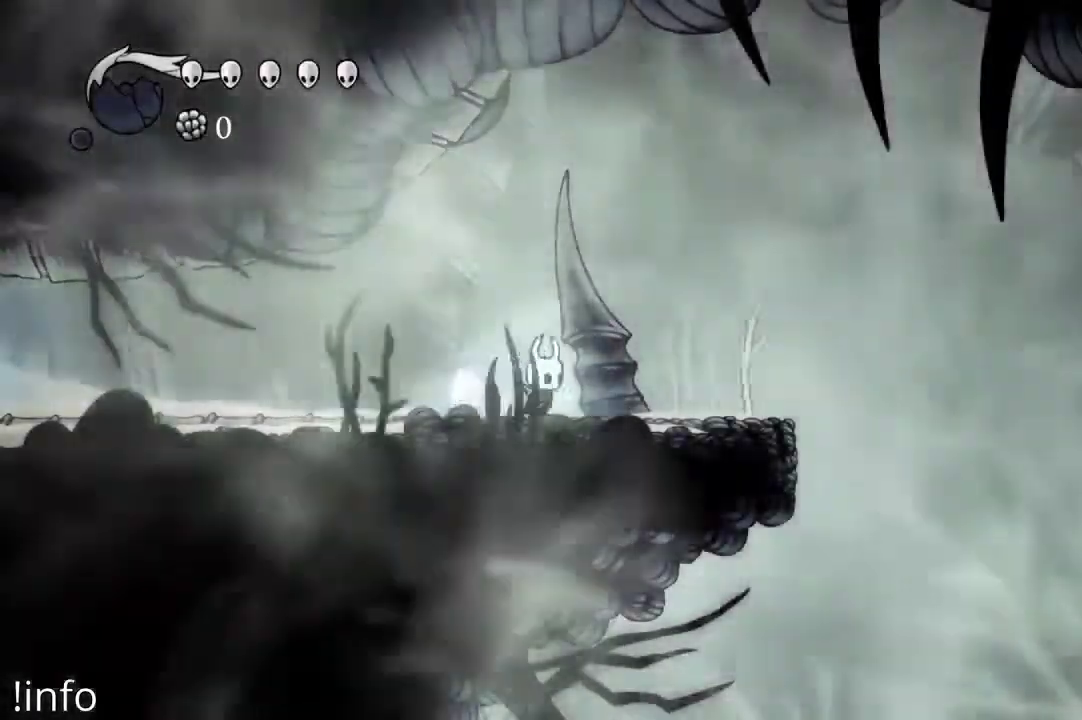
{"buttons": ["A", "DPAD_RIGHT"], "left_stick": "center", "right_stick": "center", "events": [[400, "A", "down"]]}
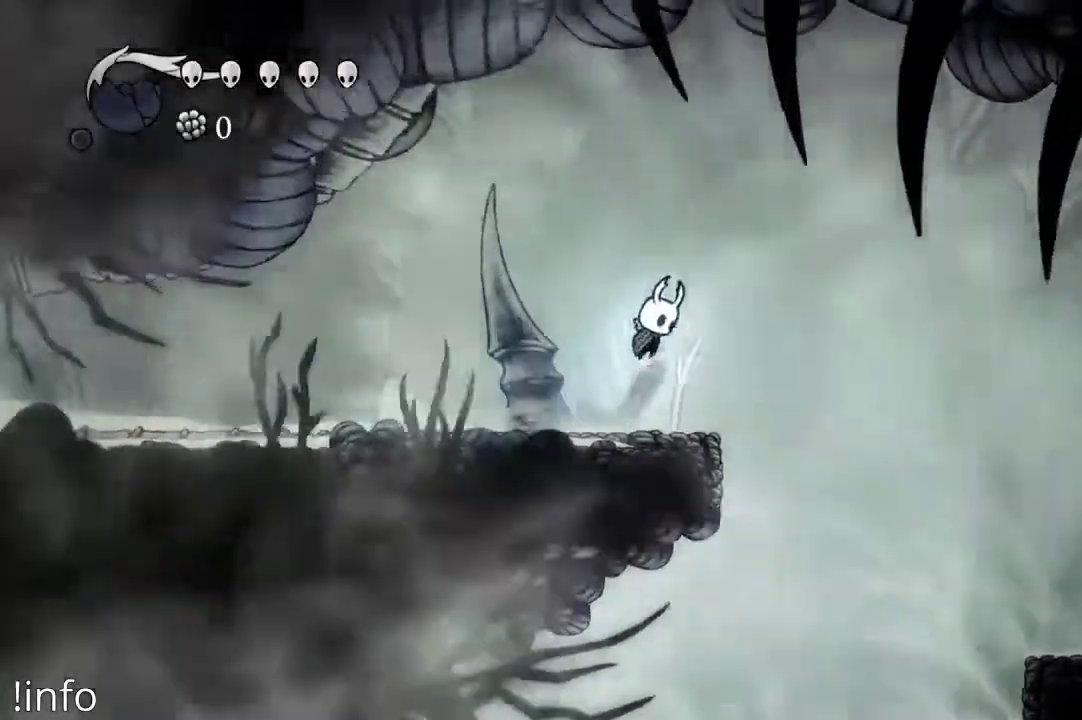
{"buttons": ["DPAD_RIGHT"], "left_stick": "center", "right_stick": "center", "events": [[167, "A", "up"], [233, "R2", "down"], [400, "R2", "up"]]}
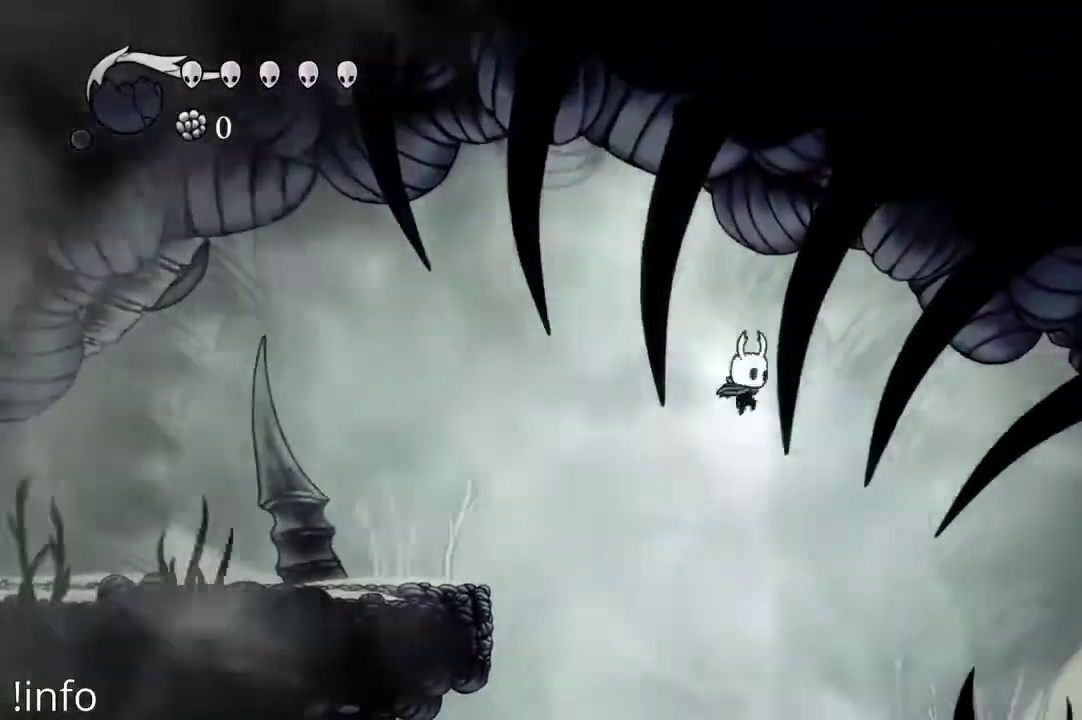
{"buttons": [], "left_stick": "center", "right_stick": "center", "events": [[467, "DPAD_RIGHT", "up"]]}
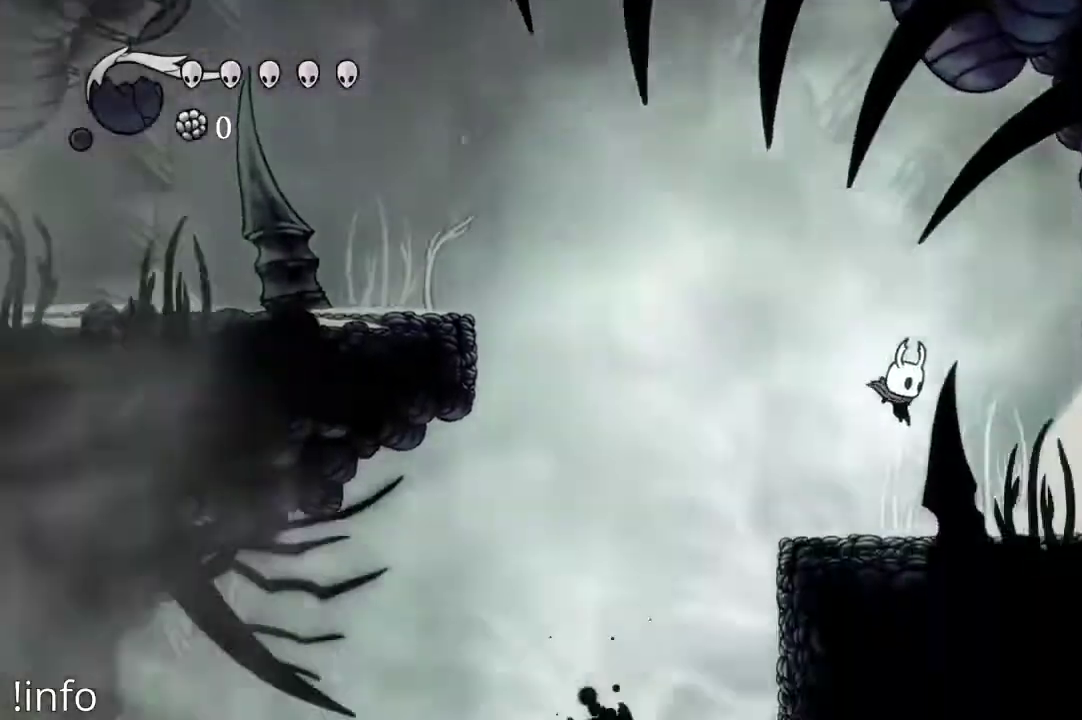
{"buttons": ["A", "DPAD_LEFT"], "left_stick": "center", "right_stick": "center", "events": [[100, "DPAD_LEFT", "down"], [433, "A", "down"]]}
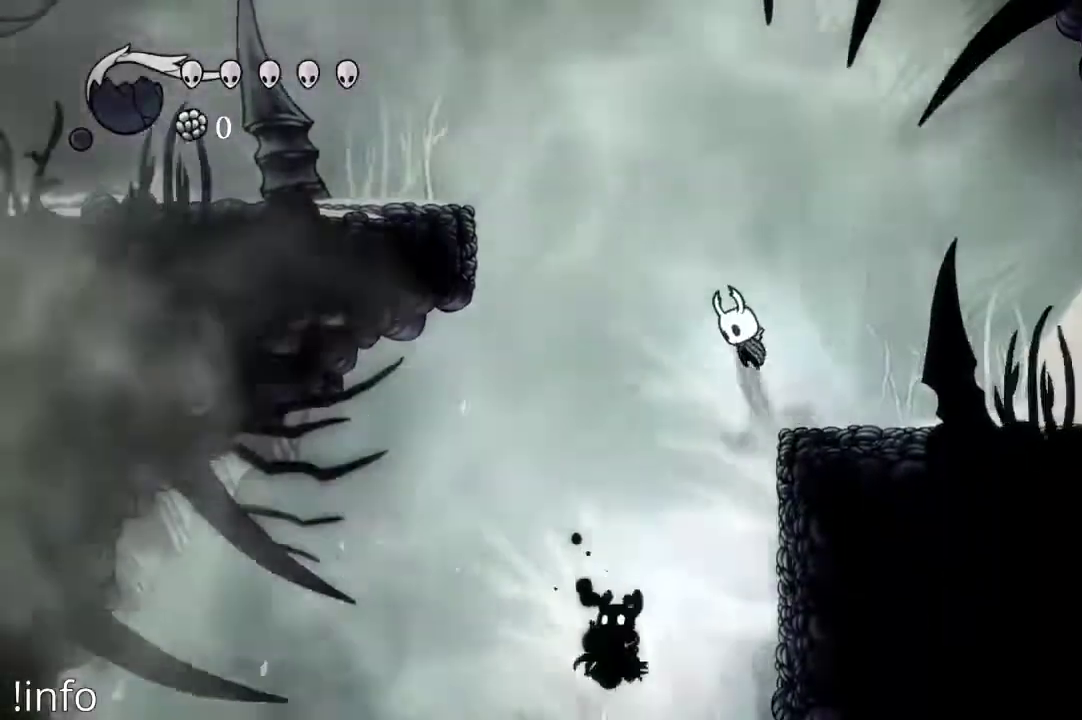
{"buttons": ["DPAD_DOWN"], "left_stick": "center", "right_stick": "center", "events": [[33, "A", "up"], [367, "DPAD_LEFT", "up"], [433, "DPAD_DOWN", "down"], [433, "X", "down"], [500, "X", "up"]]}
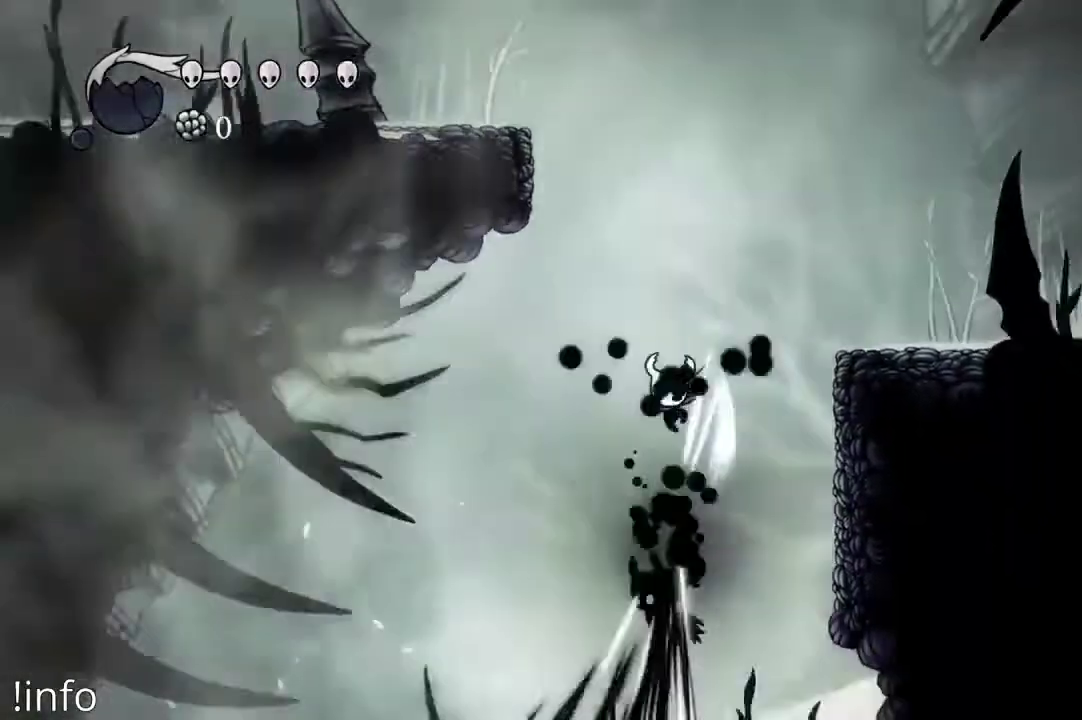
{"buttons": ["X", "DPAD_DOWN"], "left_stick": "center", "right_stick": "center", "events": [[33, "DPAD_DOWN", "up"], [467, "DPAD_DOWN", "down"], [467, "X", "down"]]}
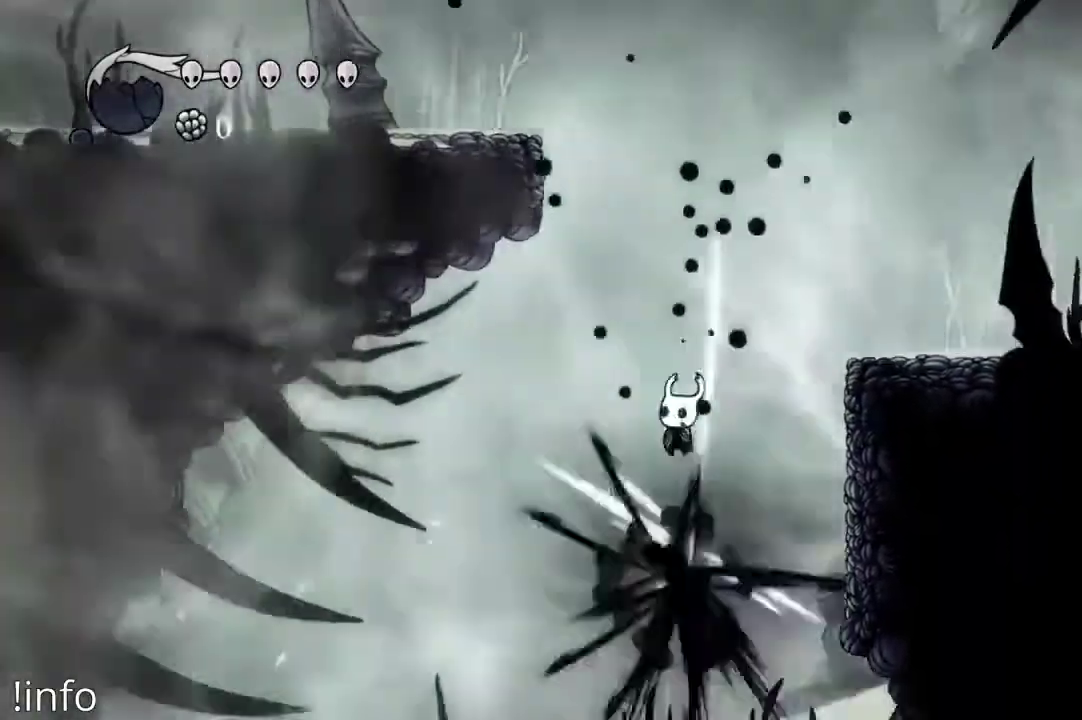
{"buttons": [], "left_stick": "center", "right_stick": "center", "events": [[100, "DPAD_DOWN", "up"], [100, "X", "up"]]}
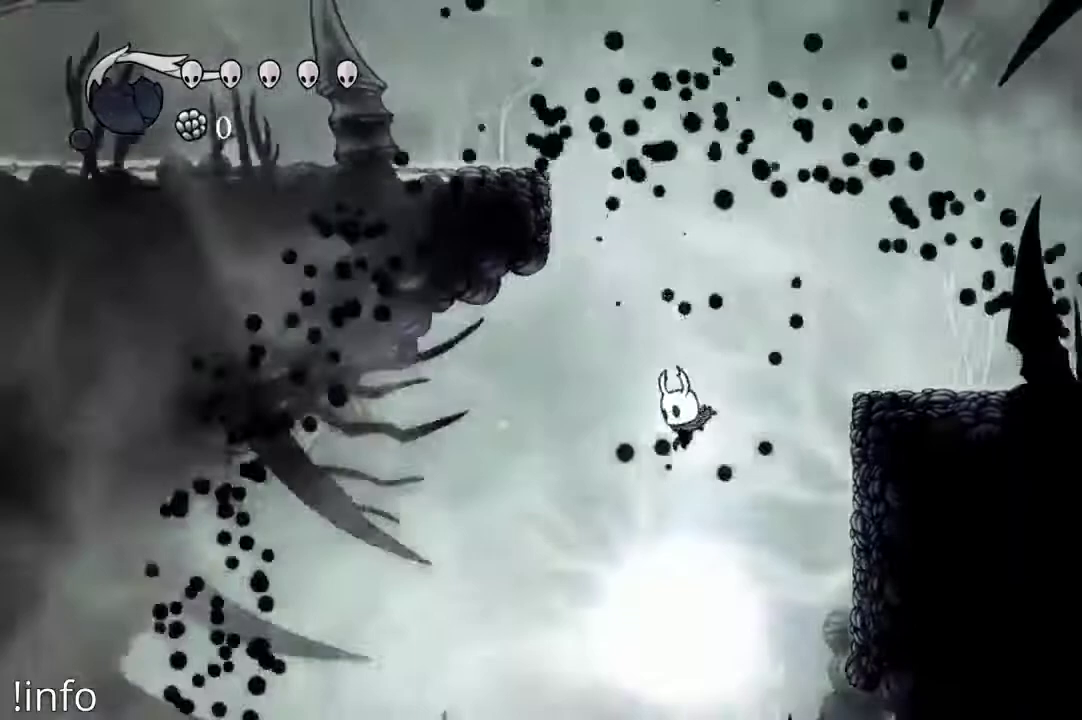
{"buttons": ["DPAD_LEFT"], "left_stick": "center", "right_stick": "center", "events": [[367, "DPAD_LEFT", "down"]]}
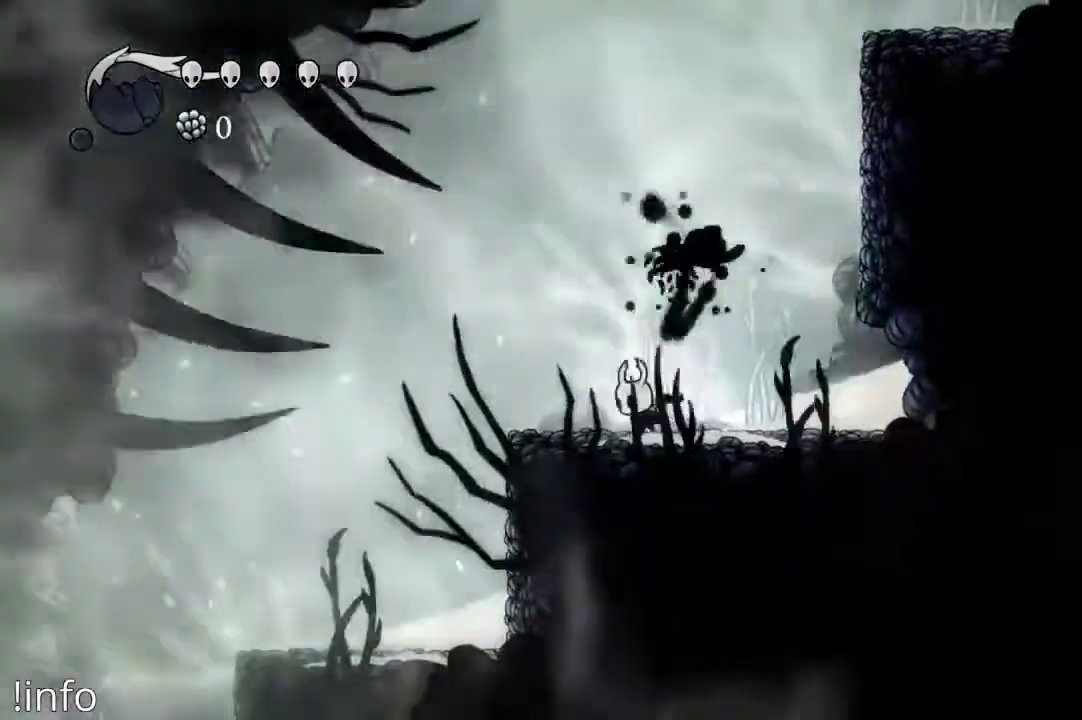
{"buttons": ["DPAD_LEFT"], "left_stick": "center", "right_stick": "center", "events": []}
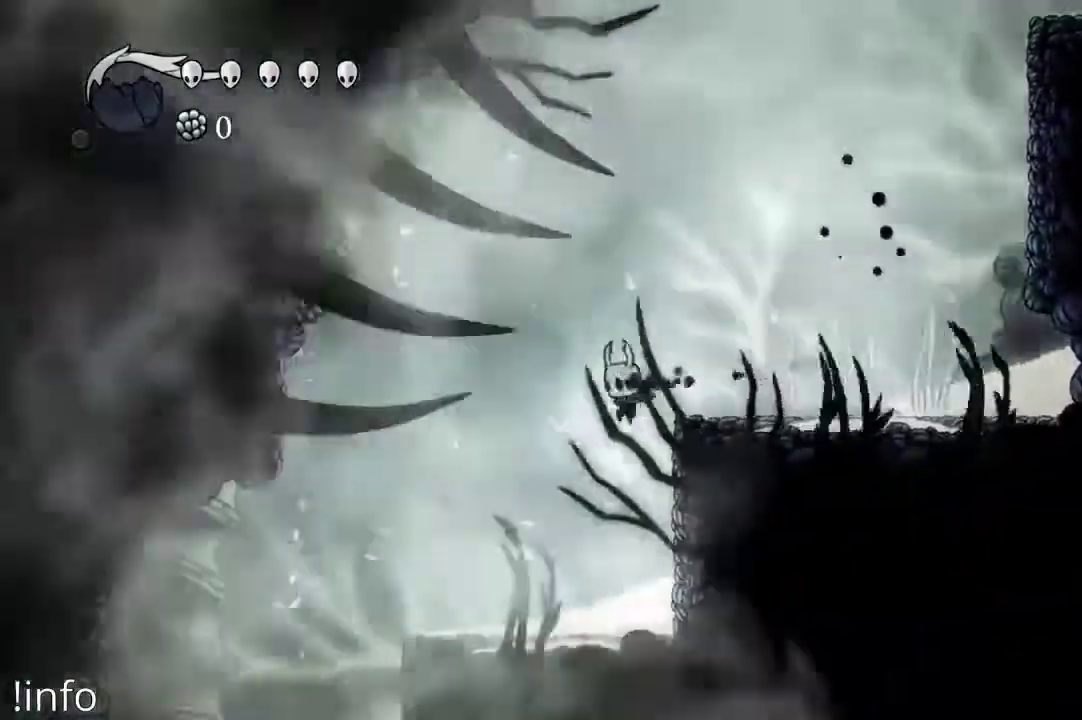
{"buttons": ["DPAD_LEFT"], "left_stick": "center", "right_stick": "center", "events": []}
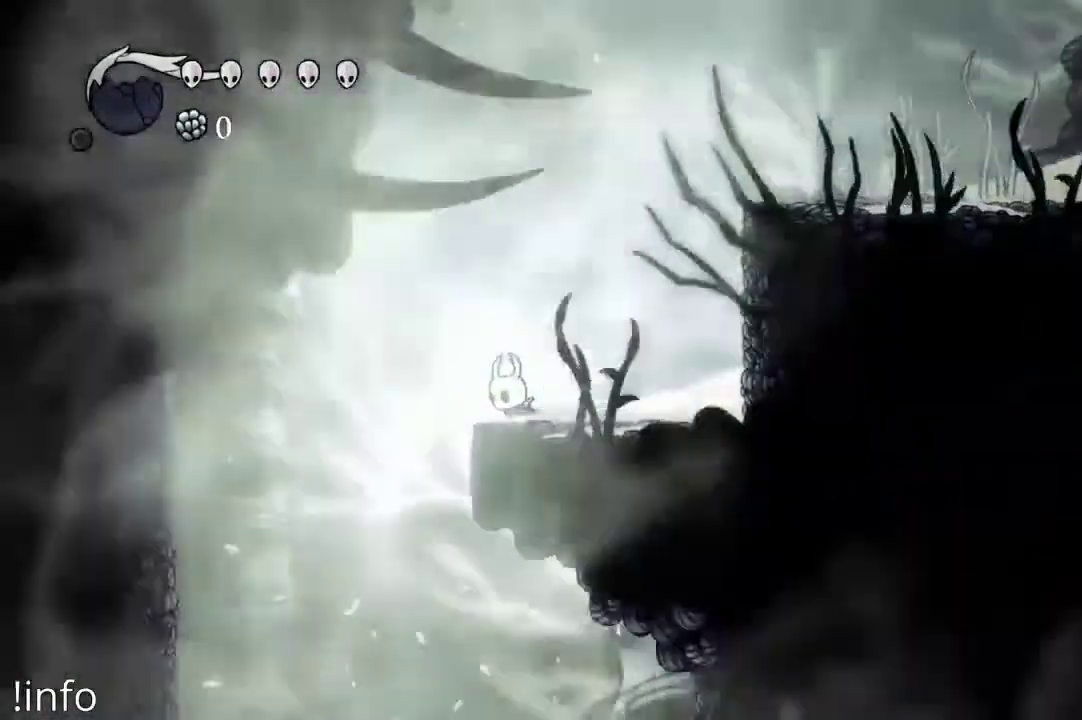
{"buttons": ["DPAD_RIGHT"], "left_stick": "center", "right_stick": "center", "events": [[333, "DPAD_LEFT", "up"], [500, "DPAD_RIGHT", "down"]]}
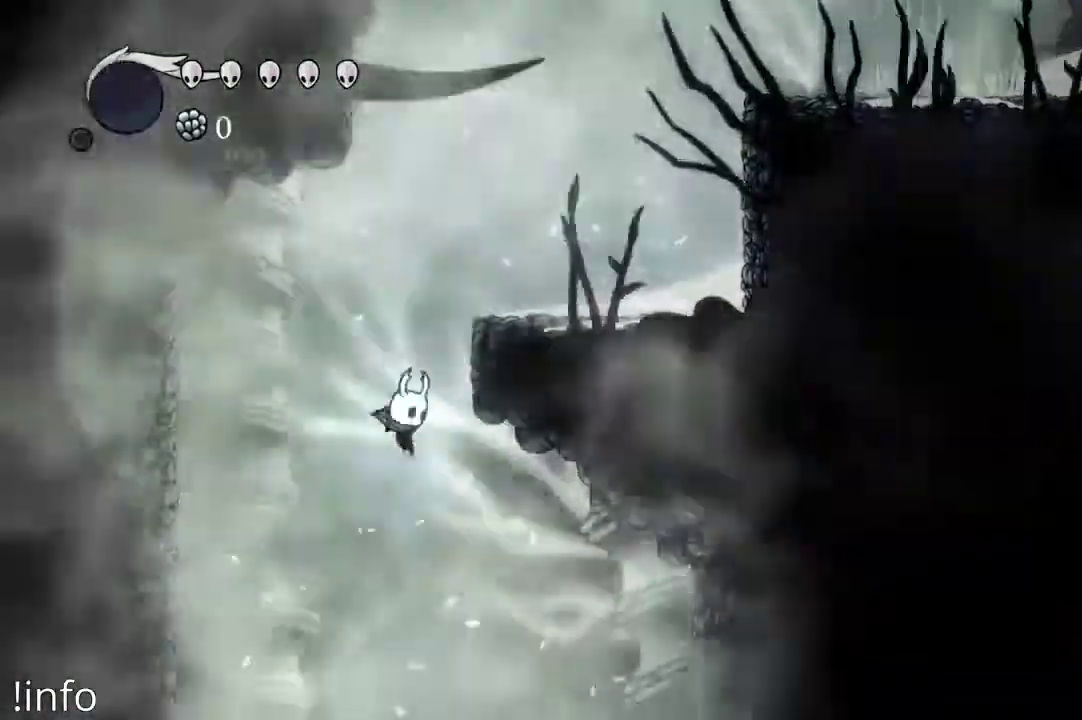
{"buttons": [], "left_stick": "center", "right_stick": "center", "events": [[400, "DPAD_RIGHT", "up"]]}
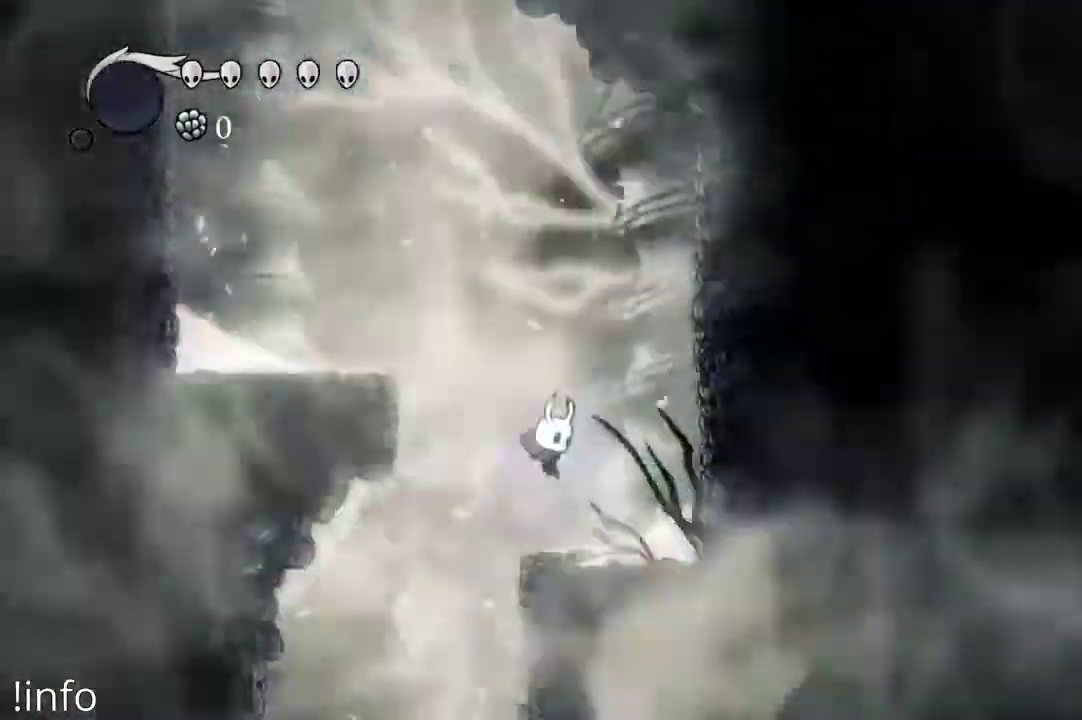
{"buttons": ["DPAD_RIGHT"], "left_stick": "center", "right_stick": "center", "events": [[33, "DPAD_LEFT", "down"], [400, "DPAD_LEFT", "up"], [500, "DPAD_RIGHT", "down"]]}